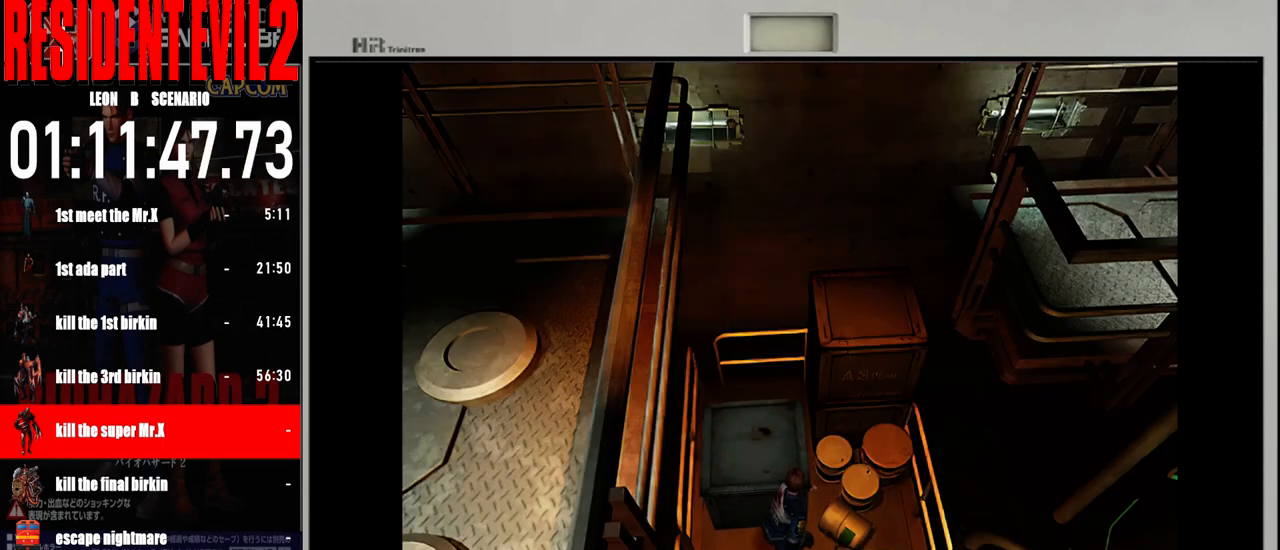
Gameplay with a controller (Nintendo layout); each line is a JSON object with the inputs held at the frame after it. "events" lists button and stick changes between this image and that frame as [ms after this image, input, new state], when the widget could be followed in between. Not read: L2 L3 R2 R3 SELECT Z.
{"buttons": [], "left_stick": "up", "right_stick": "center", "events": []}
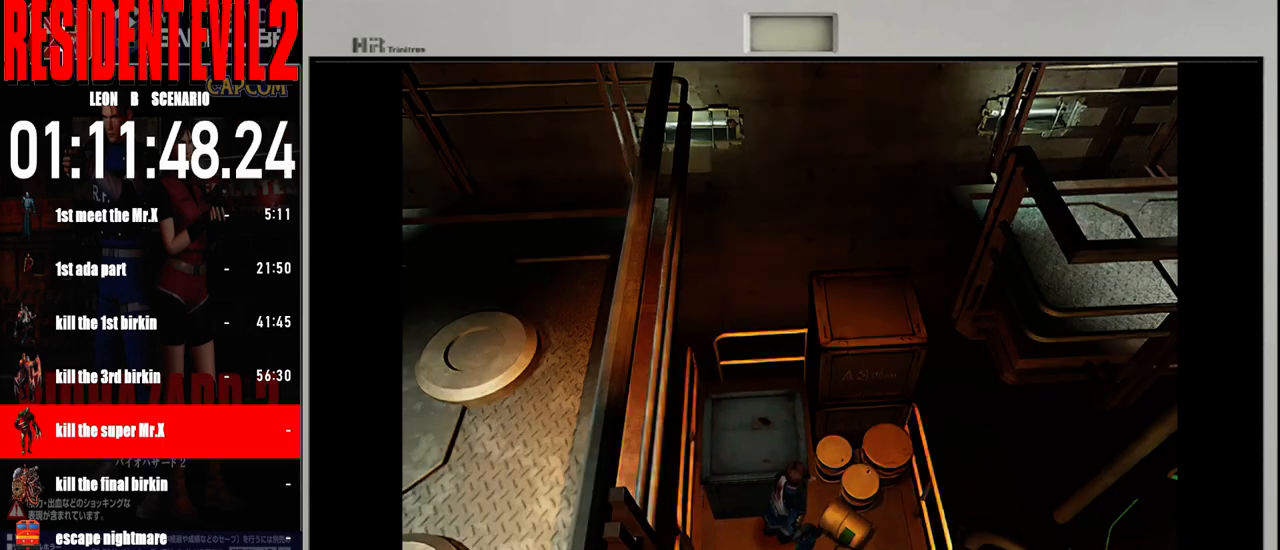
{"buttons": [], "left_stick": "up", "right_stick": "center", "events": []}
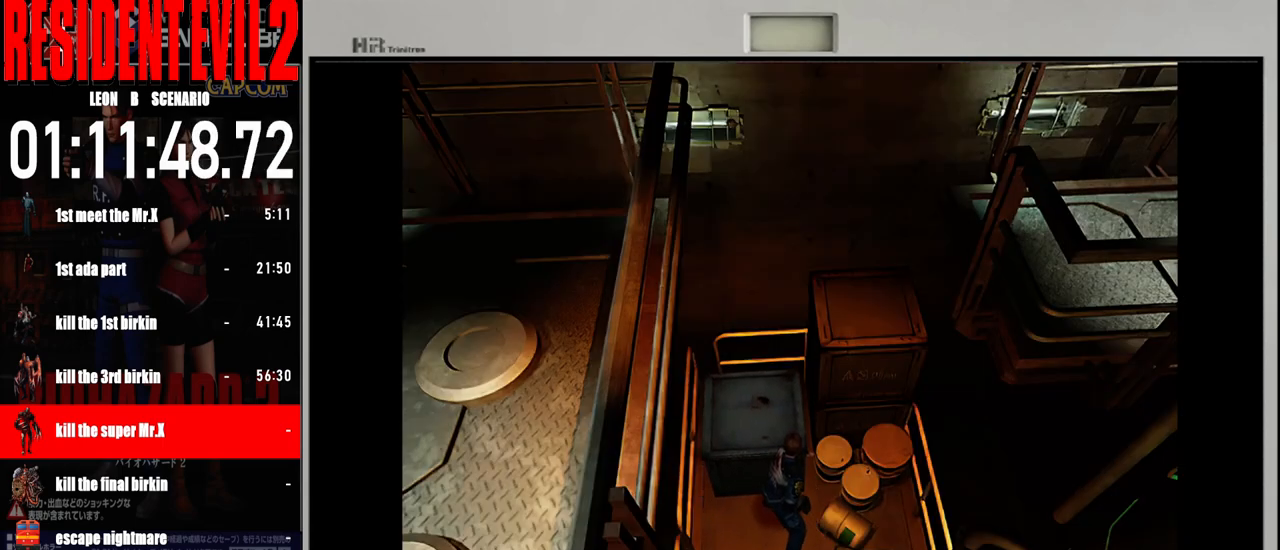
{"buttons": [], "left_stick": "up", "right_stick": "center", "events": []}
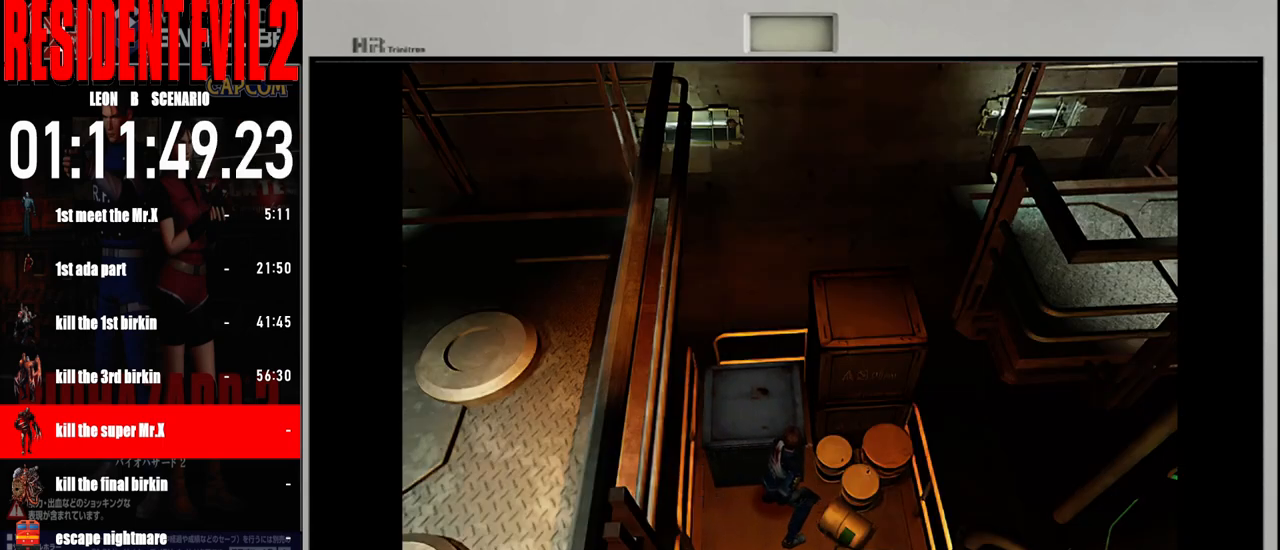
{"buttons": [], "left_stick": "up", "right_stick": "center", "events": []}
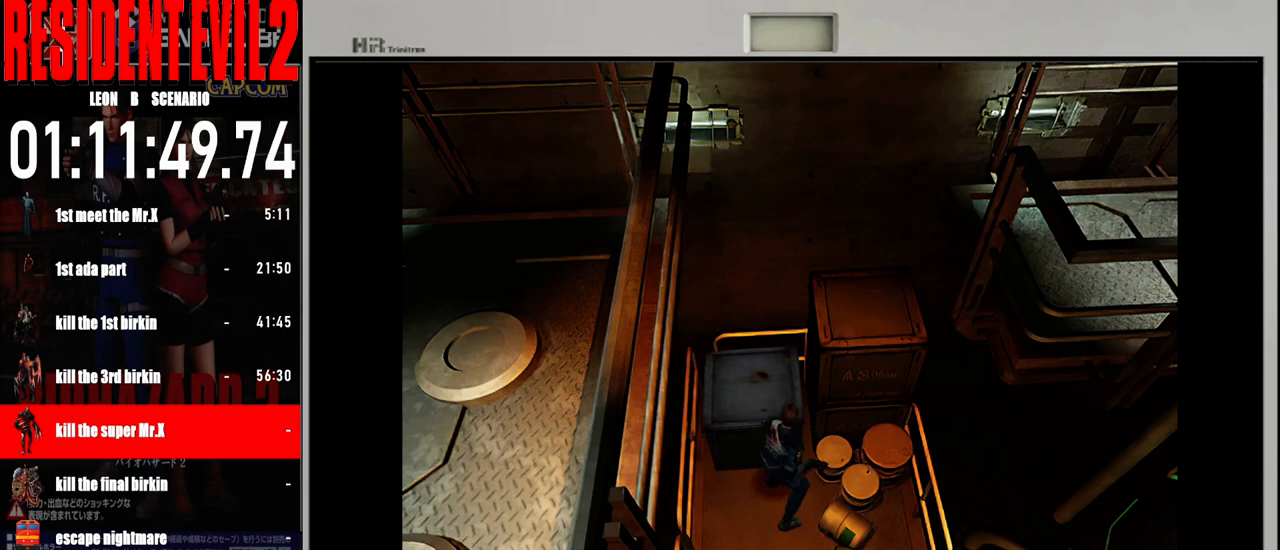
{"buttons": [], "left_stick": "up", "right_stick": "center", "events": []}
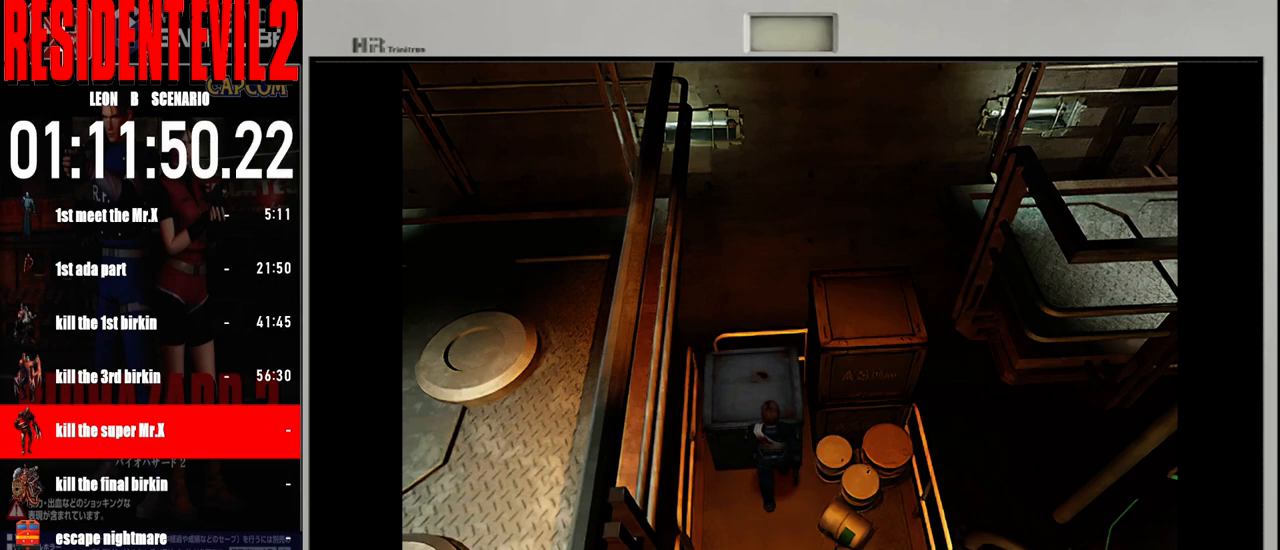
{"buttons": [], "left_stick": "up", "right_stick": "center", "events": [[33, "A", "down"], [183, "A", "up"], [250, "A", "down"], [417, "A", "up"]]}
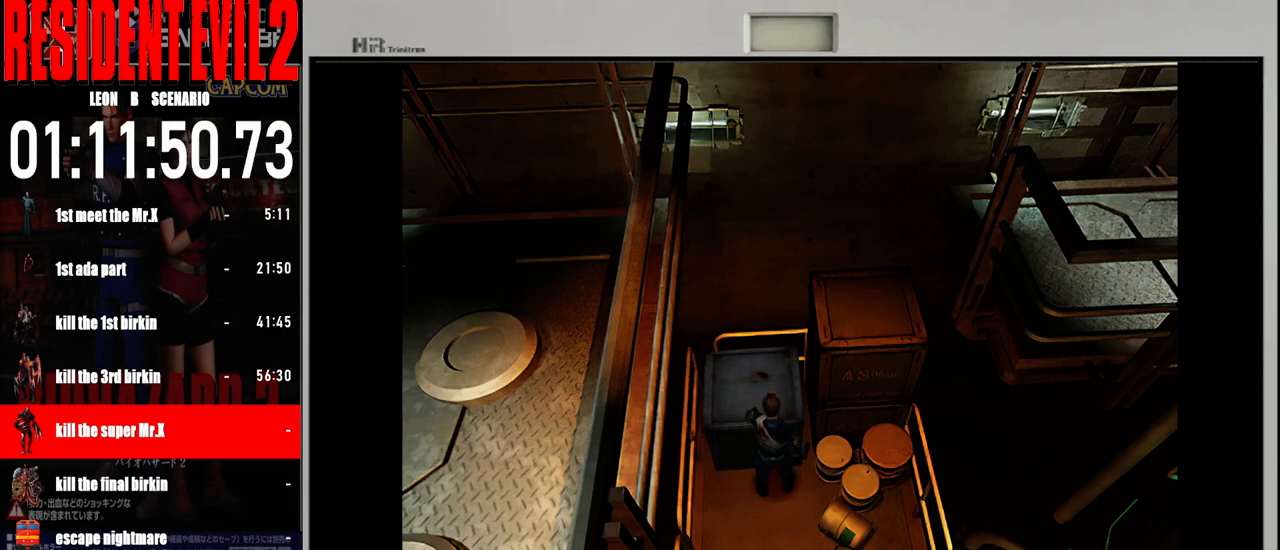
{"buttons": [], "left_stick": "center", "right_stick": "center", "events": [[33, "left_stick", "center"]]}
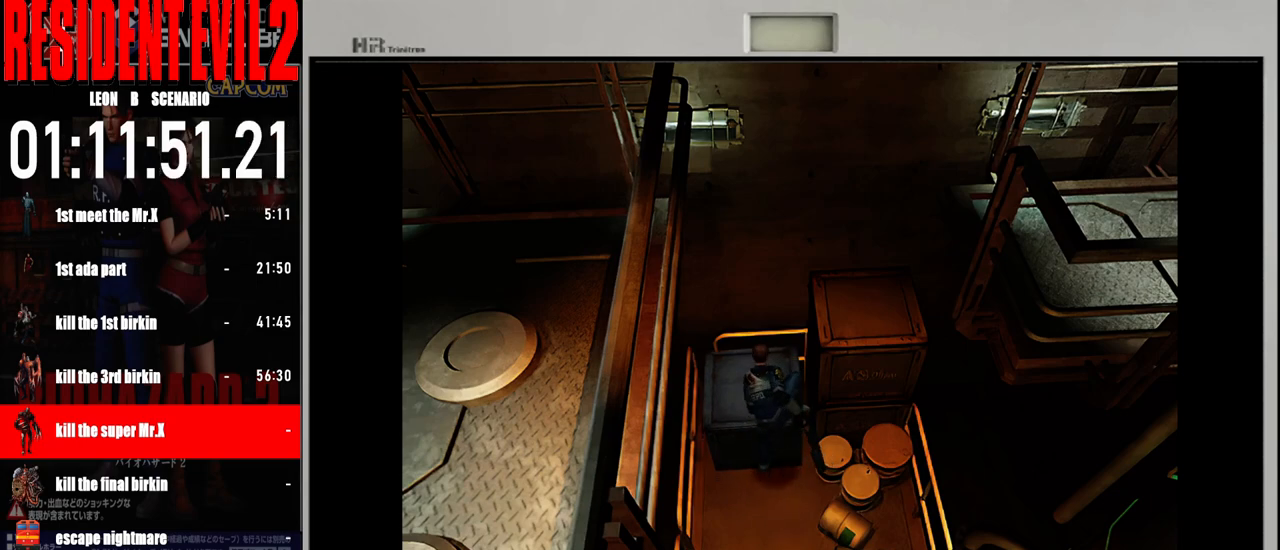
{"buttons": [], "left_stick": "center", "right_stick": "center", "events": []}
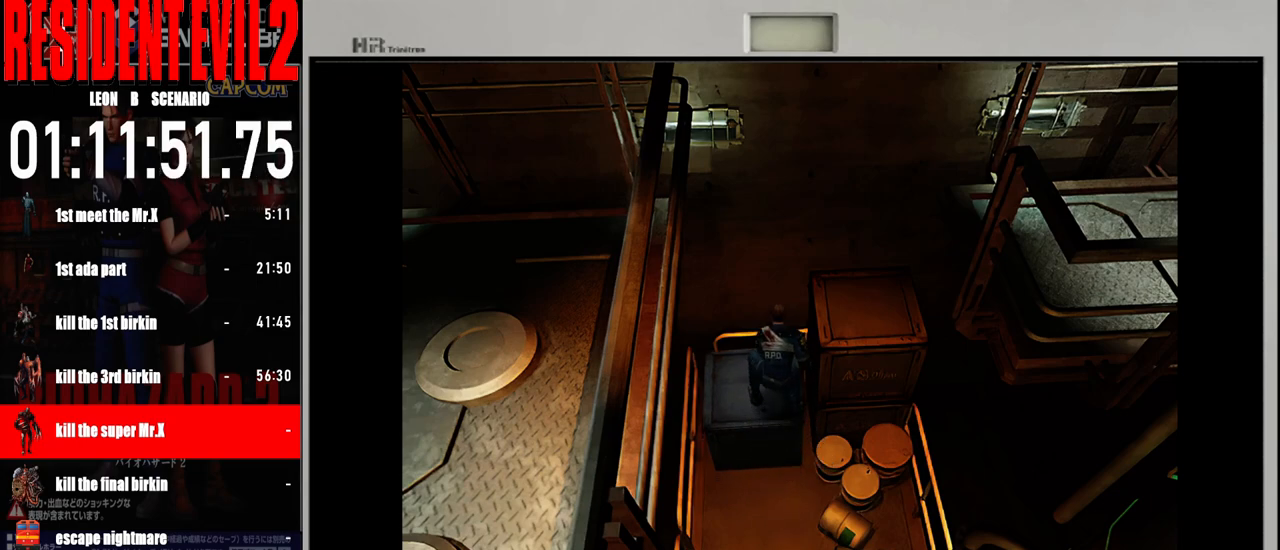
{"buttons": [], "left_stick": "right", "right_stick": "center", "events": [[50, "left_stick", "right"]]}
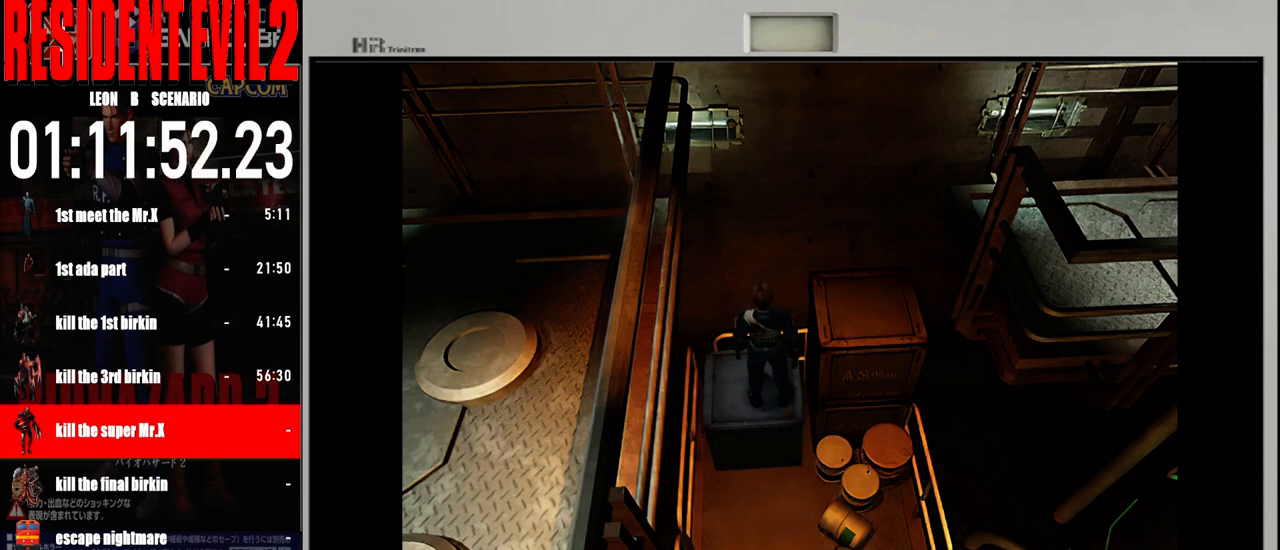
{"buttons": ["B"], "left_stick": "up-right", "right_stick": "center", "events": [[350, "left_stick", "up-right"], [383, "B", "down"]]}
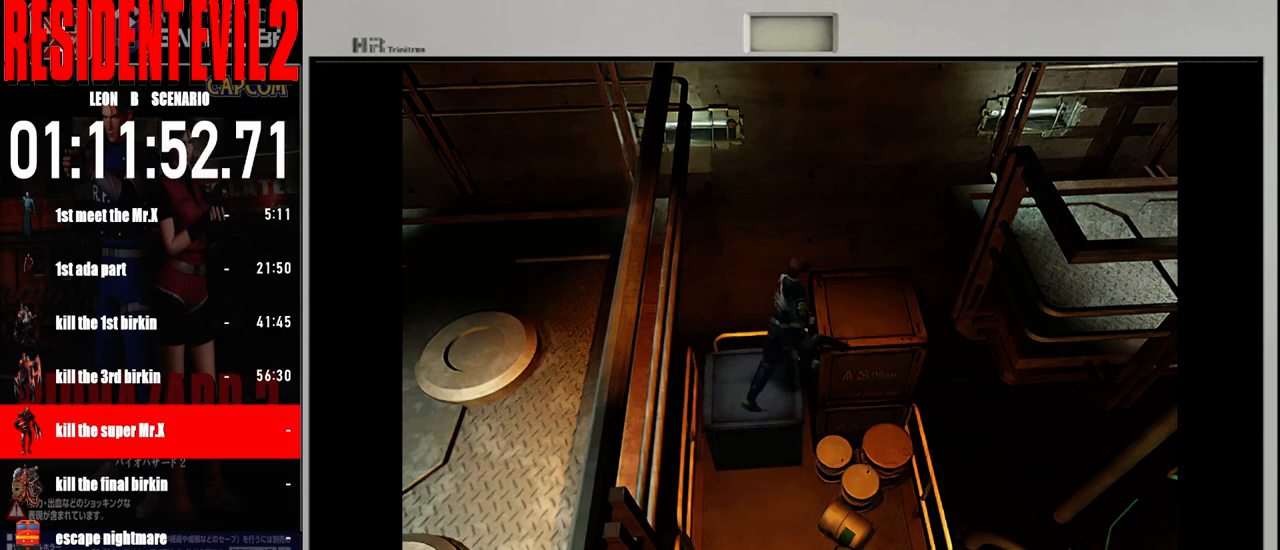
{"buttons": ["A"], "left_stick": "up-right", "right_stick": "center", "events": [[100, "B", "up"], [183, "left_stick", "right"], [217, "A", "down"], [333, "A", "up"], [417, "A", "down"], [467, "left_stick", "up-right"]]}
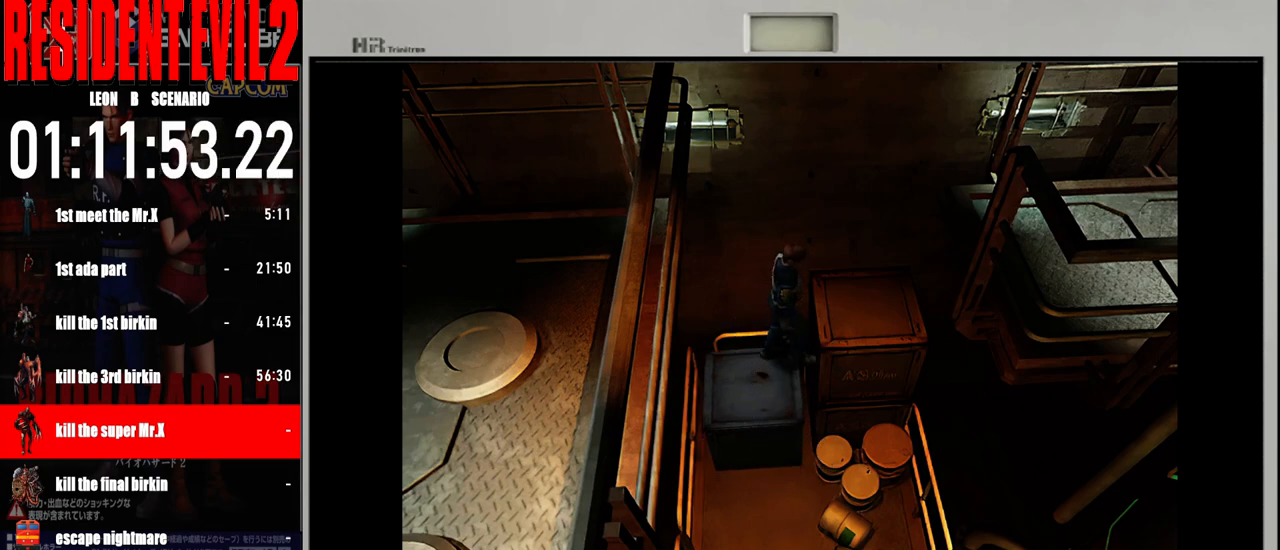
{"buttons": [], "left_stick": "center", "right_stick": "center", "events": [[17, "A", "up"], [67, "left_stick", "center"], [100, "A", "down"], [233, "A", "up"]]}
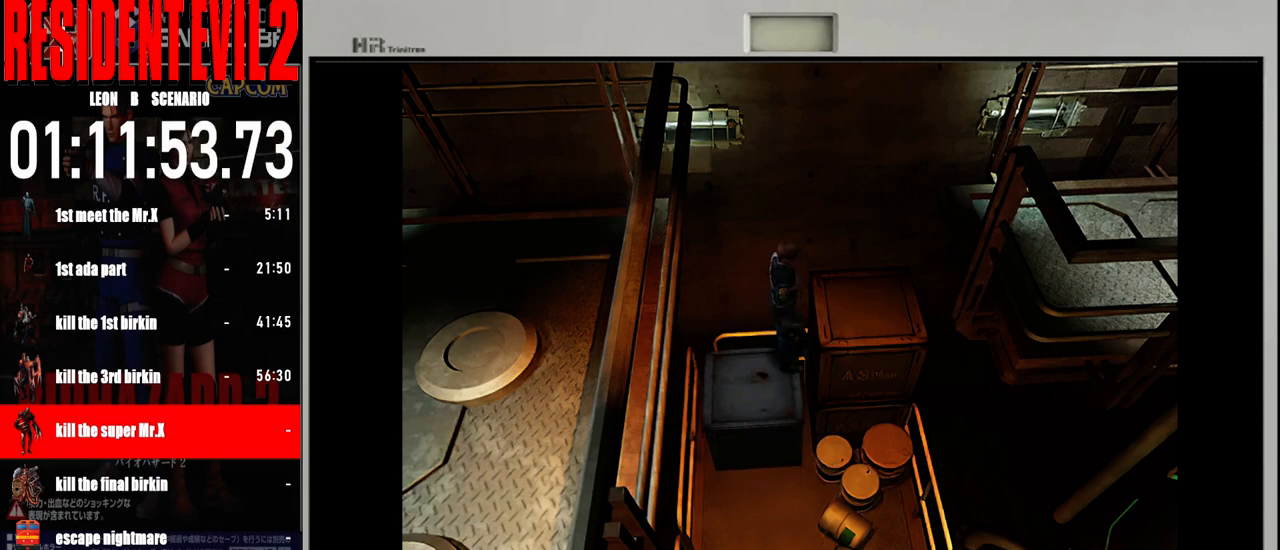
{"buttons": ["A"], "left_stick": "up", "right_stick": "center", "events": [[50, "A", "down"], [67, "left_stick", "right"], [200, "A", "up"], [283, "A", "down"], [483, "A", "up"], [483, "left_stick", "up"], [500, "A", "down"]]}
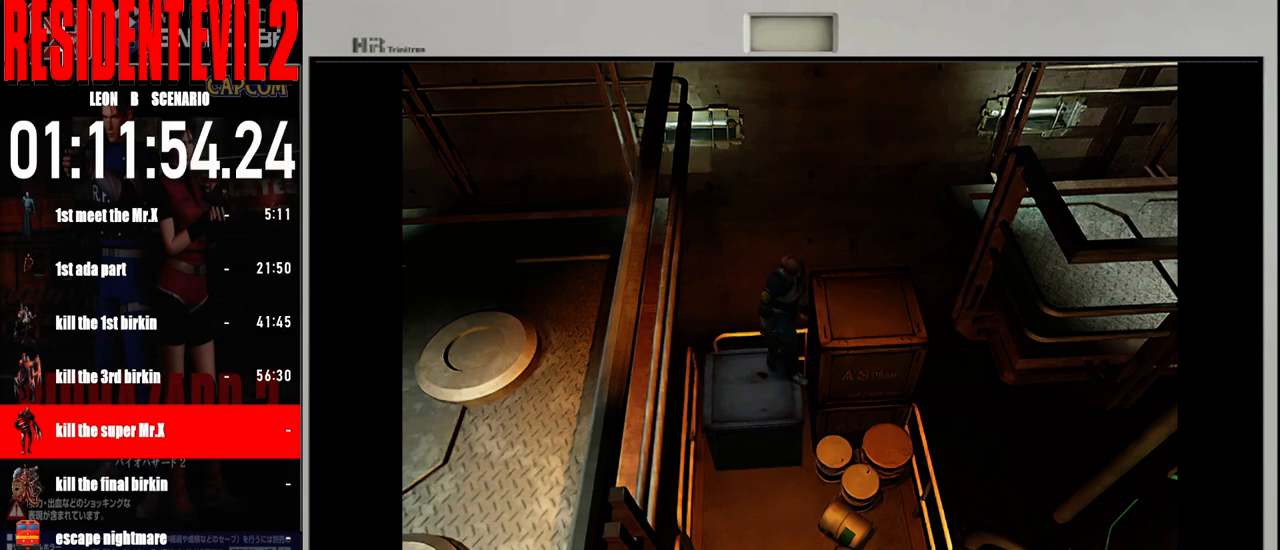
{"buttons": ["A"], "left_stick": "up", "right_stick": "center"}
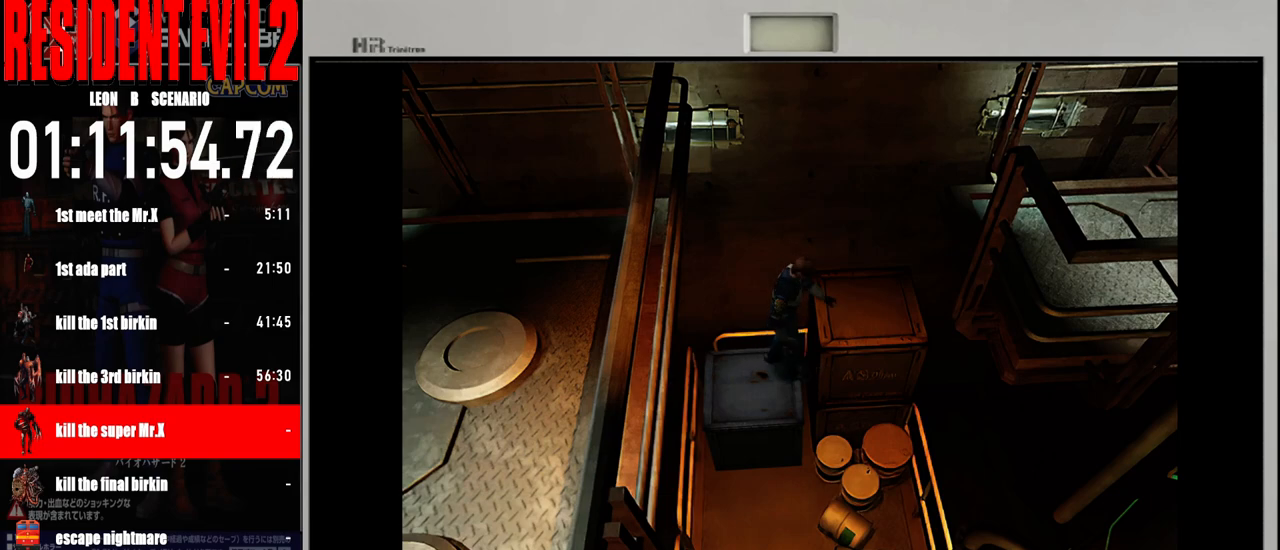
{"buttons": [], "left_stick": "center", "right_stick": "center", "events": [[200, "left_stick", "center"], [267, "A", "up"]]}
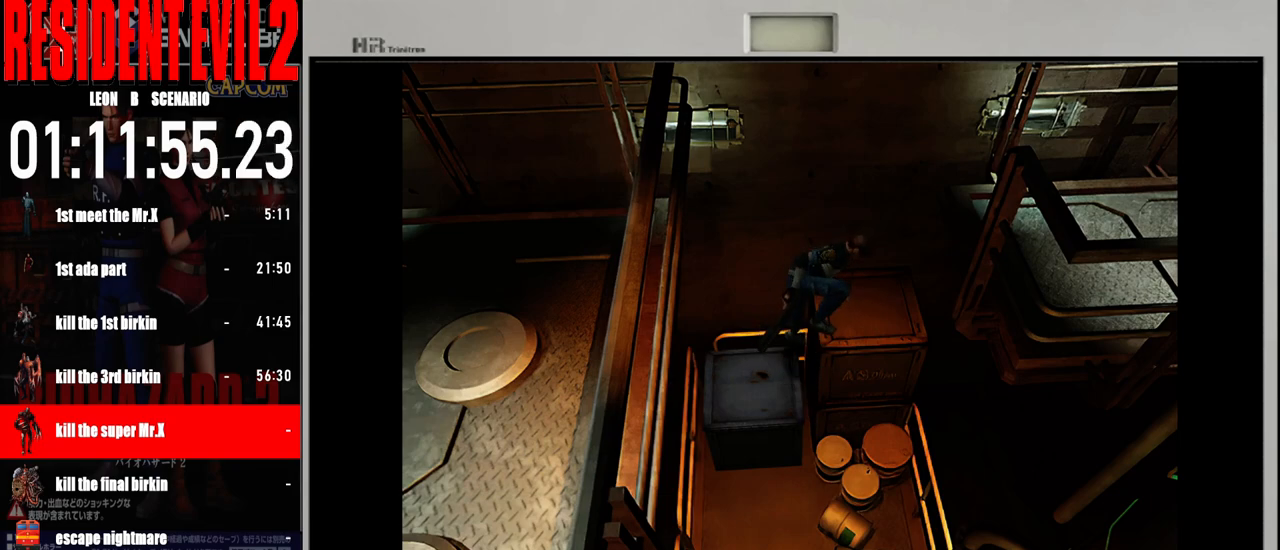
{"buttons": [], "left_stick": "center", "right_stick": "center", "events": []}
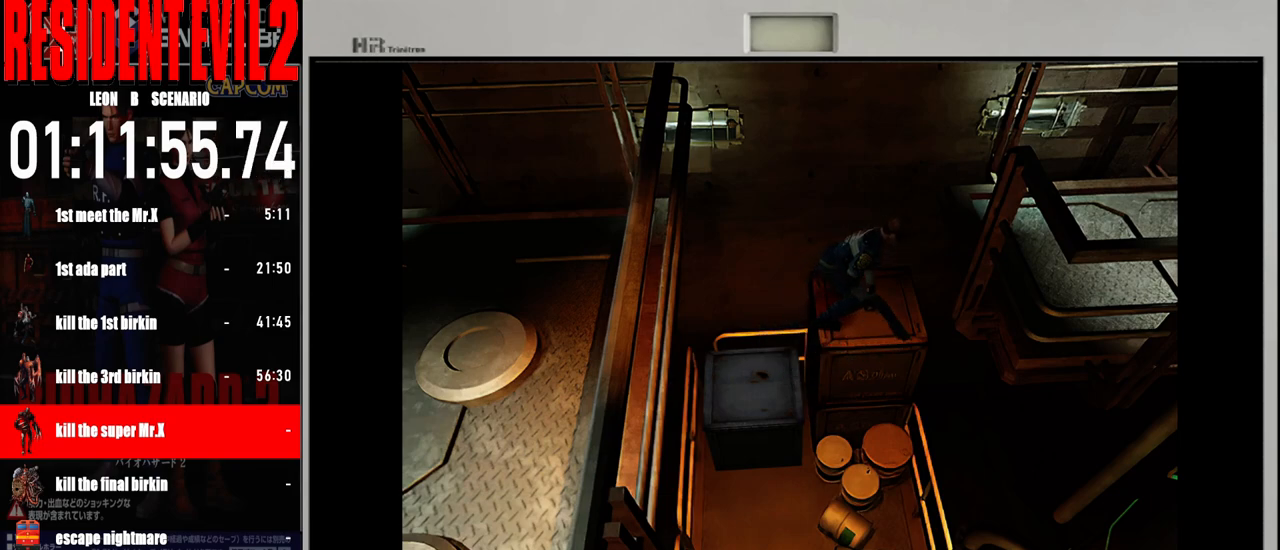
{"buttons": ["B"], "left_stick": "up-left", "right_stick": "center", "events": [[133, "left_stick", "up"], [333, "B", "down"], [433, "left_stick", "up-left"]]}
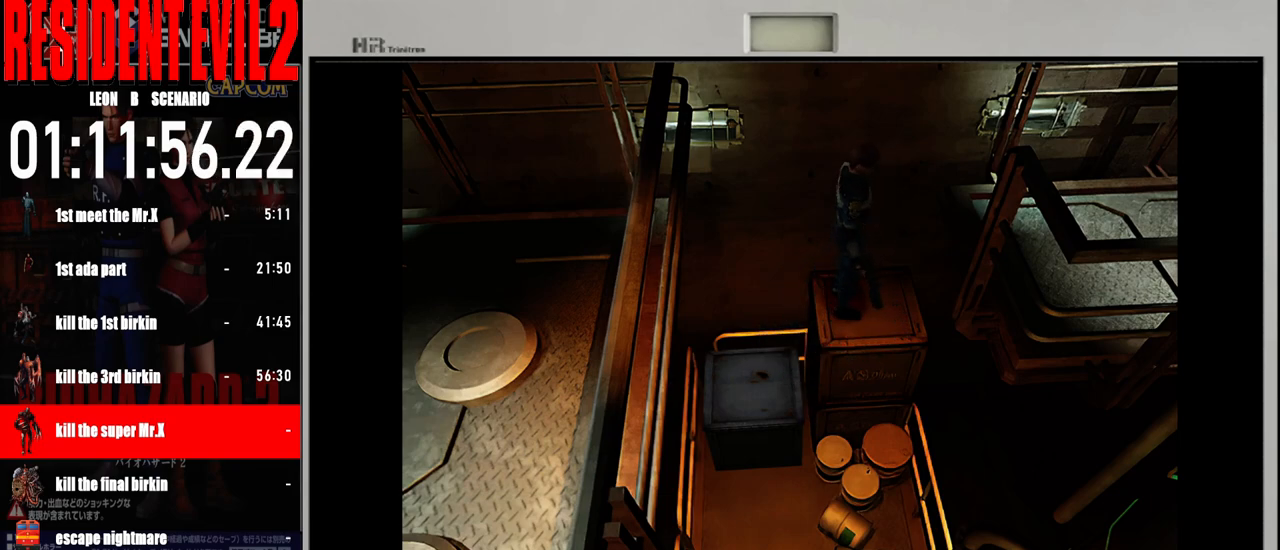
{"buttons": ["A"], "left_stick": "up-right", "right_stick": "center", "events": [[333, "left_stick", "up-right"], [400, "B", "up"], [500, "A", "down"]]}
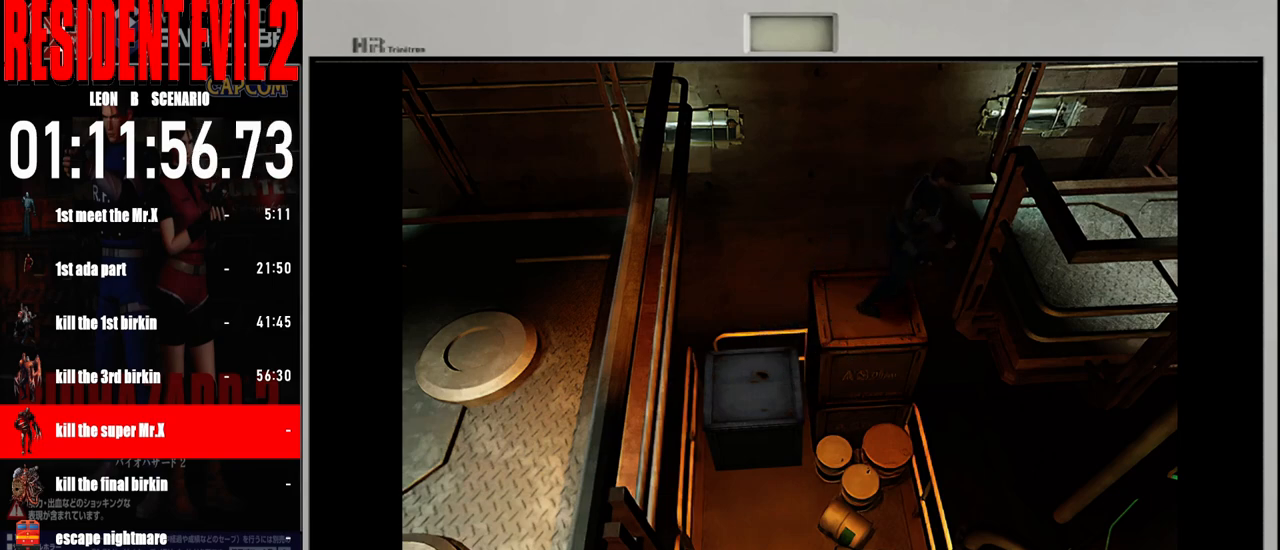
{"buttons": ["A"], "left_stick": "center", "right_stick": "center", "events": [[117, "A", "up"], [200, "A", "down"], [200, "left_stick", "center"], [333, "A", "up"], [400, "A", "down"]]}
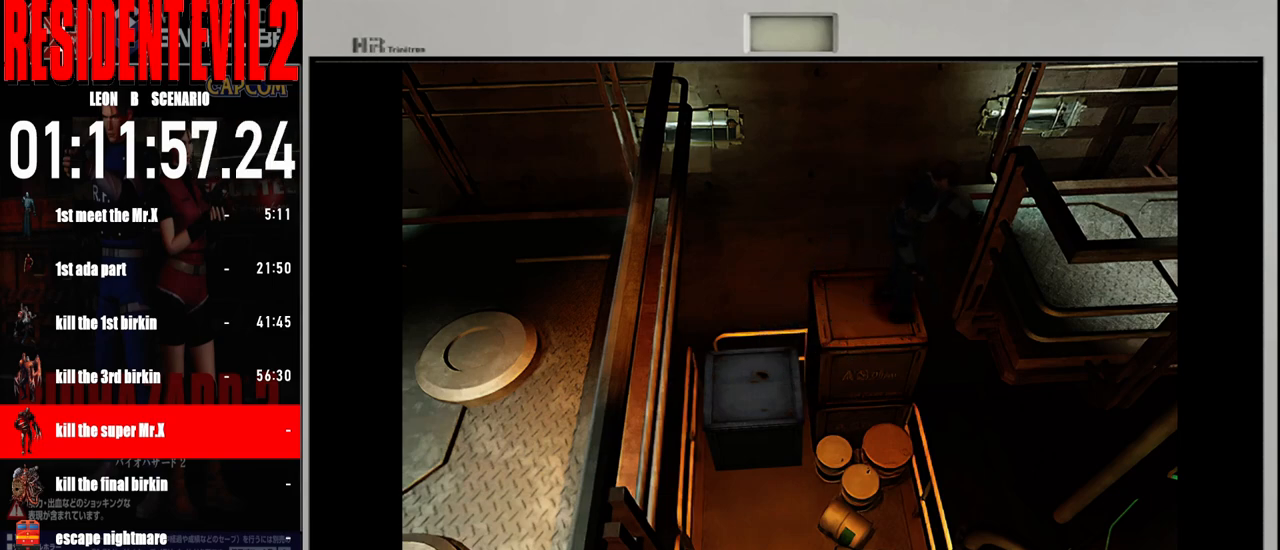
{"buttons": [], "left_stick": "center", "right_stick": "center", "events": [[50, "A", "up"]]}
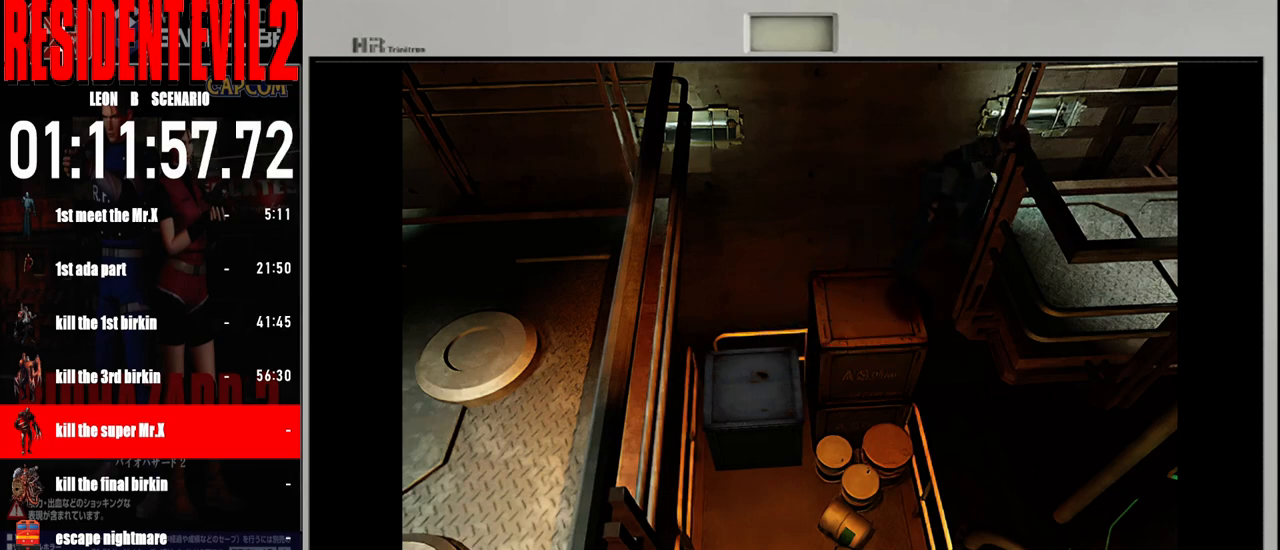
{"buttons": [], "left_stick": "up", "right_stick": "center", "events": [[467, "left_stick", "up"]]}
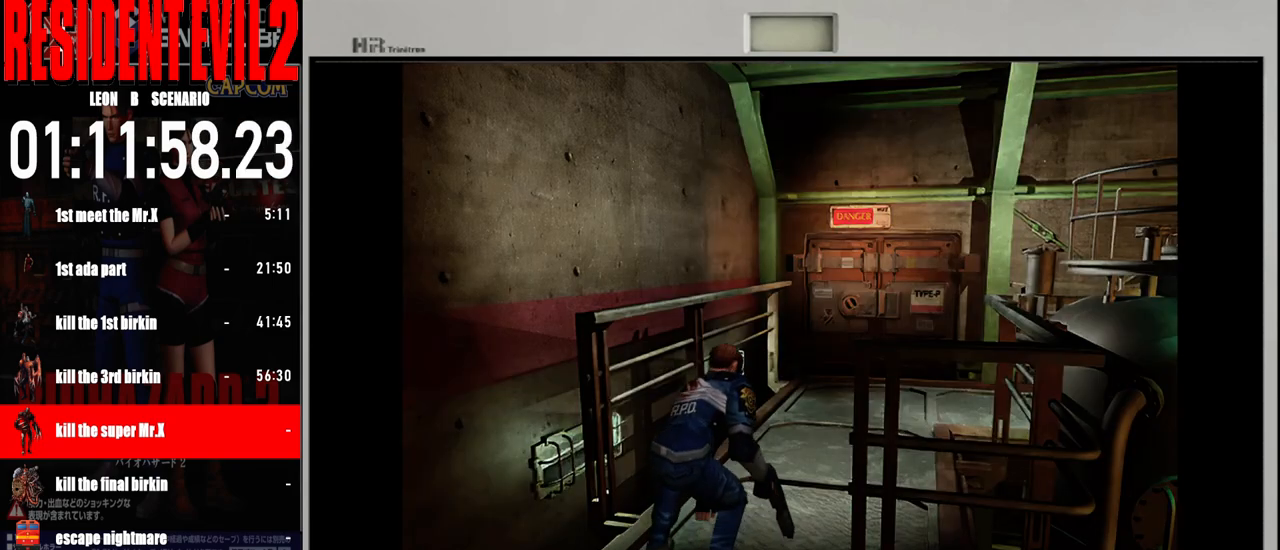
{"buttons": ["B"], "left_stick": "up", "right_stick": "center", "events": [[150, "B", "down"]]}
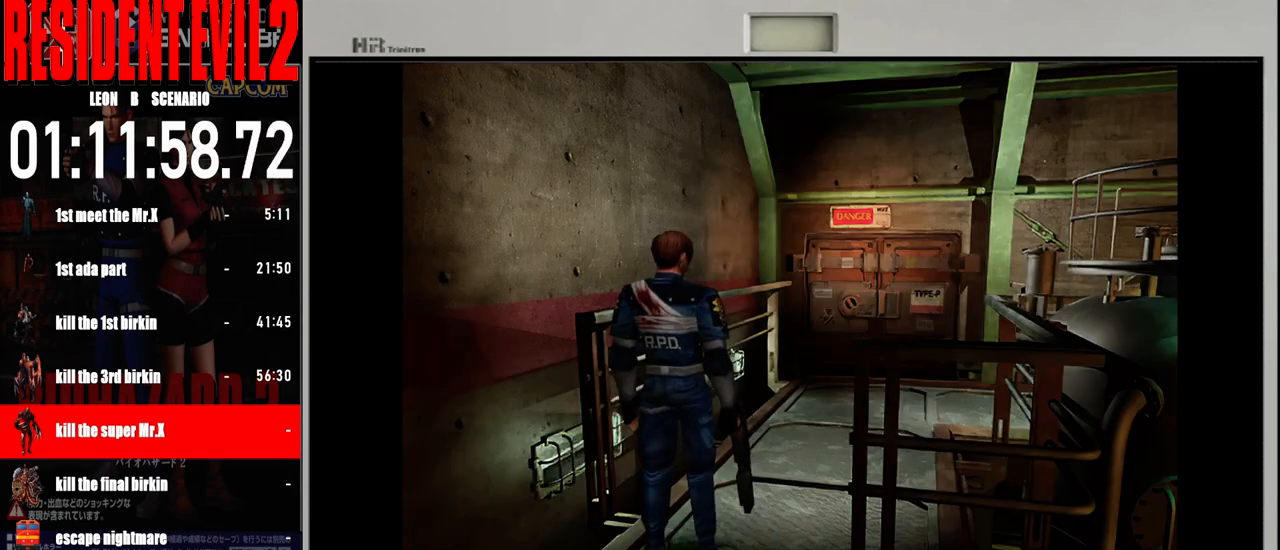
{"buttons": ["B"], "left_stick": "up", "right_stick": "center", "events": [[150, "left_stick", "up-right"], [300, "left_stick", "up"]]}
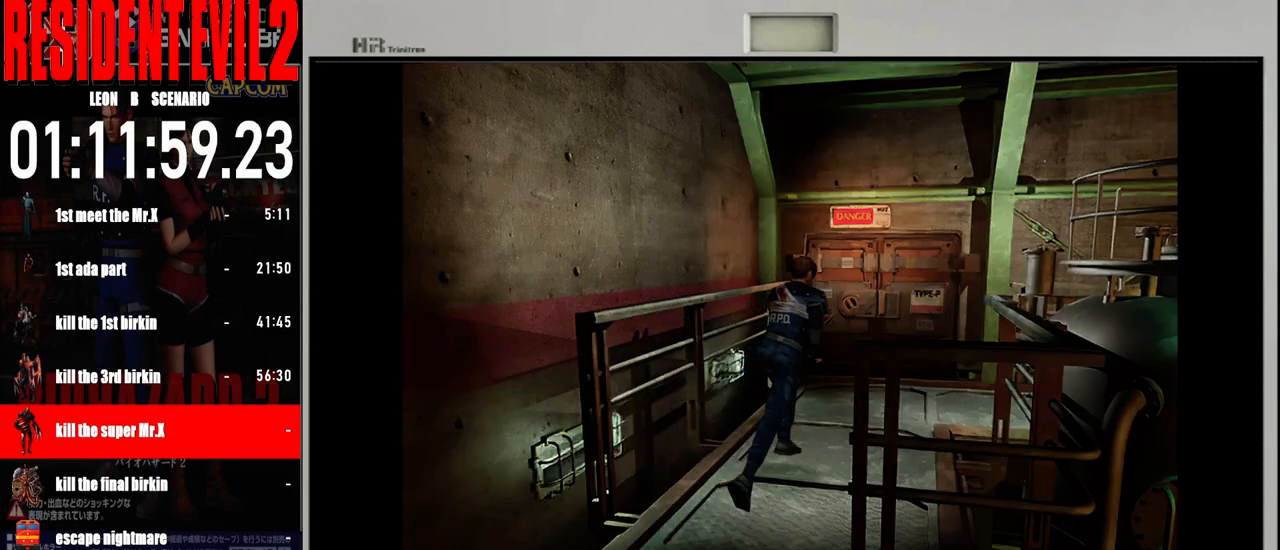
{"buttons": ["B"], "left_stick": "up", "right_stick": "center", "events": [[217, "left_stick", "up-left"], [350, "left_stick", "up"]]}
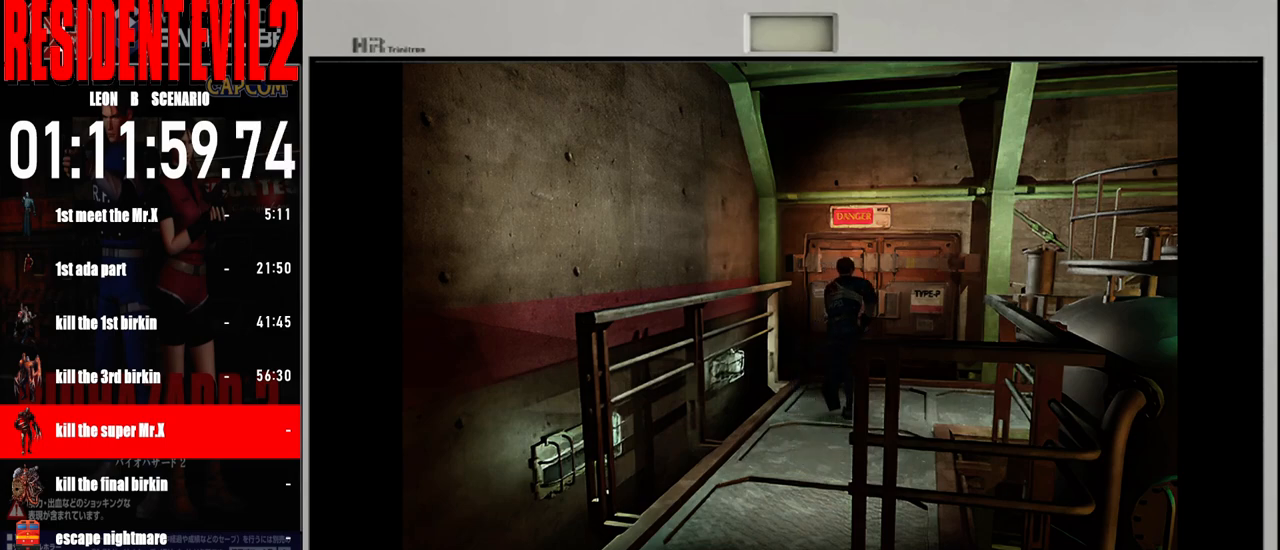
{"buttons": ["B"], "left_stick": "up", "right_stick": "center", "events": []}
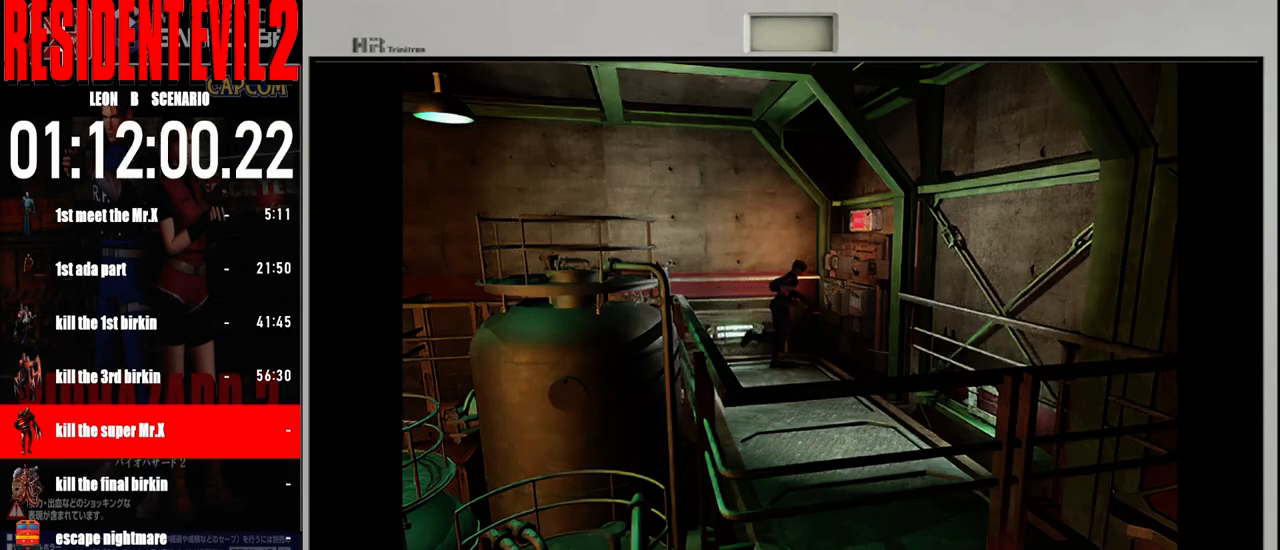
{"buttons": ["A"], "left_stick": "center", "right_stick": "center", "events": [[200, "B", "up"], [267, "A", "down"], [383, "A", "up"], [467, "left_stick", "center"], [483, "A", "down"]]}
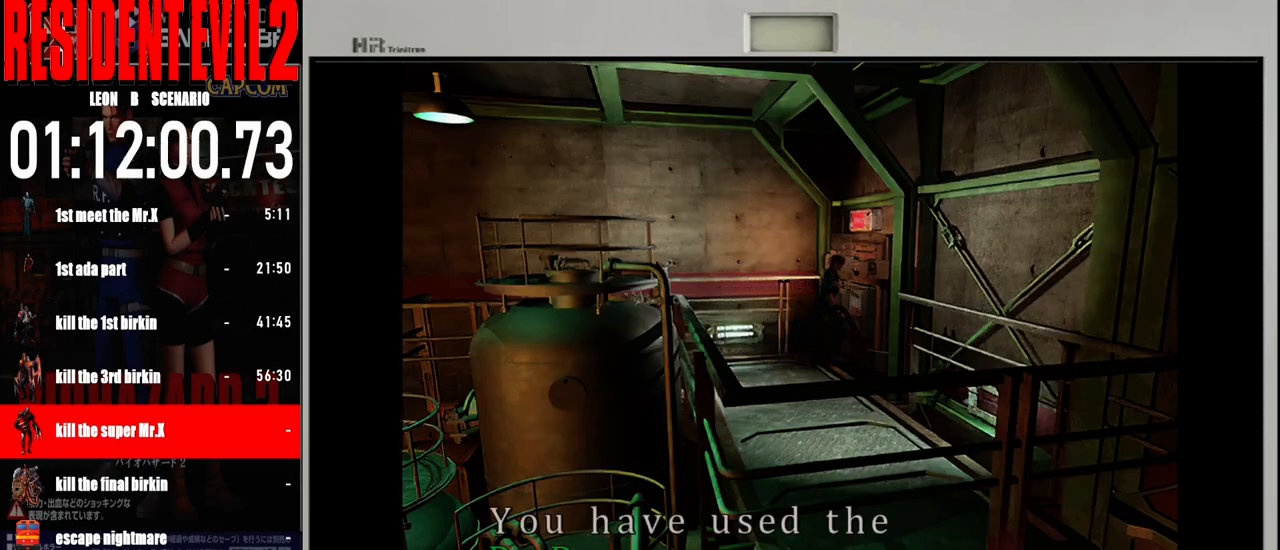
{"buttons": [], "left_stick": "center", "right_stick": "center", "events": [[83, "A", "up"], [167, "A", "down"], [250, "A", "up"], [350, "A", "down"], [450, "A", "up"]]}
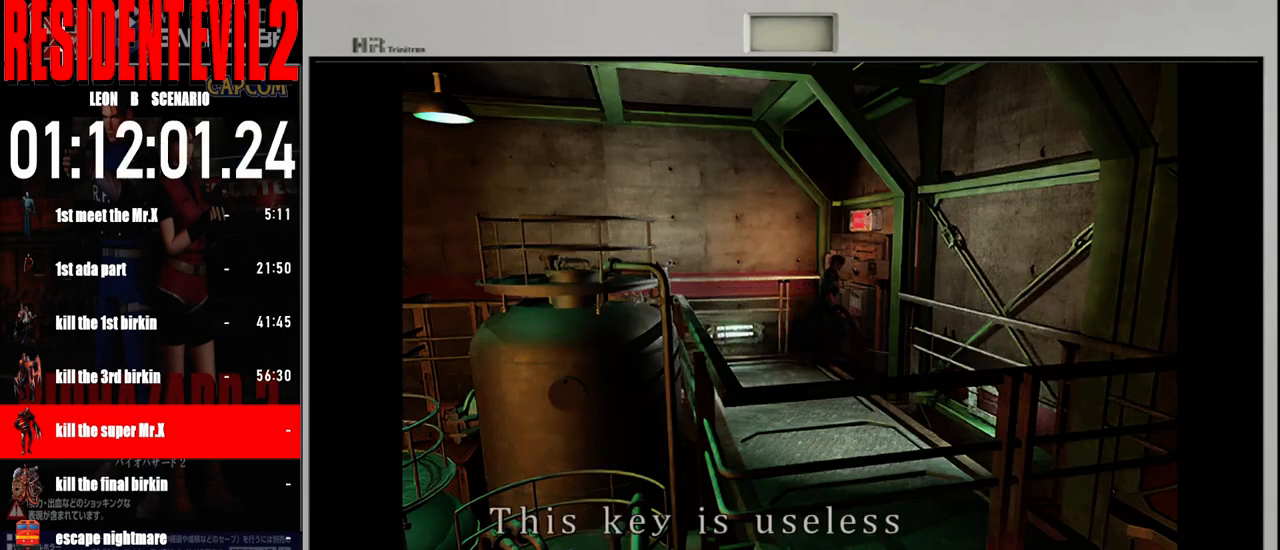
{"buttons": [], "left_stick": "center", "right_stick": "center", "events": [[33, "A", "down"], [117, "A", "up"], [200, "A", "down"], [317, "A", "up"], [383, "A", "down"], [483, "A", "up"]]}
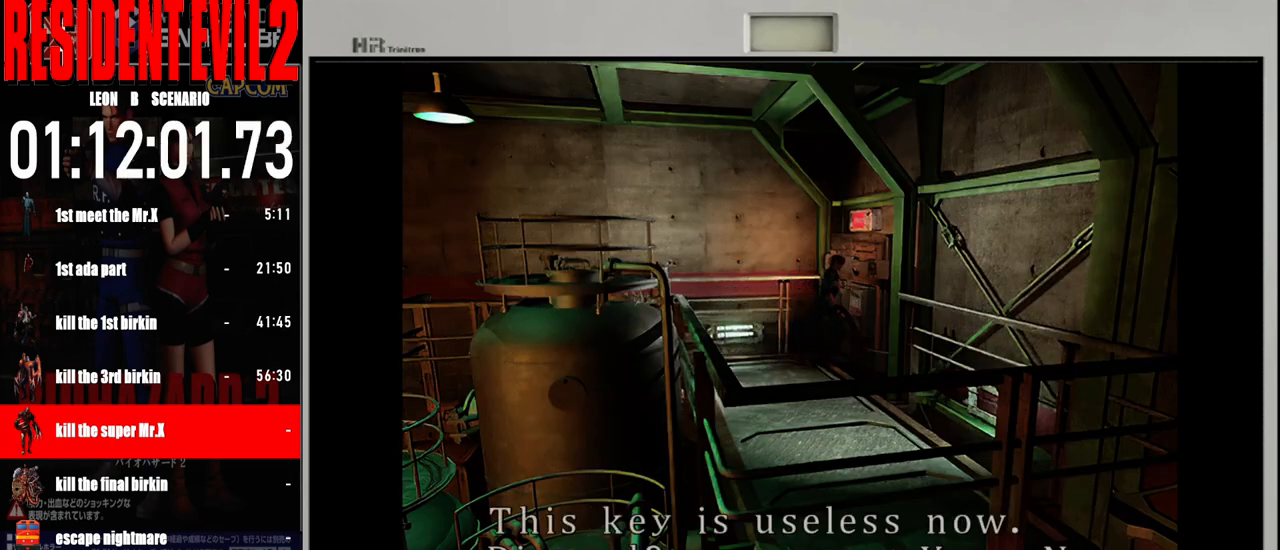
{"buttons": ["A"], "left_stick": "center", "right_stick": "center", "events": [[67, "A", "down"], [150, "A", "up"], [267, "A", "down"], [350, "A", "up"], [433, "A", "down"]]}
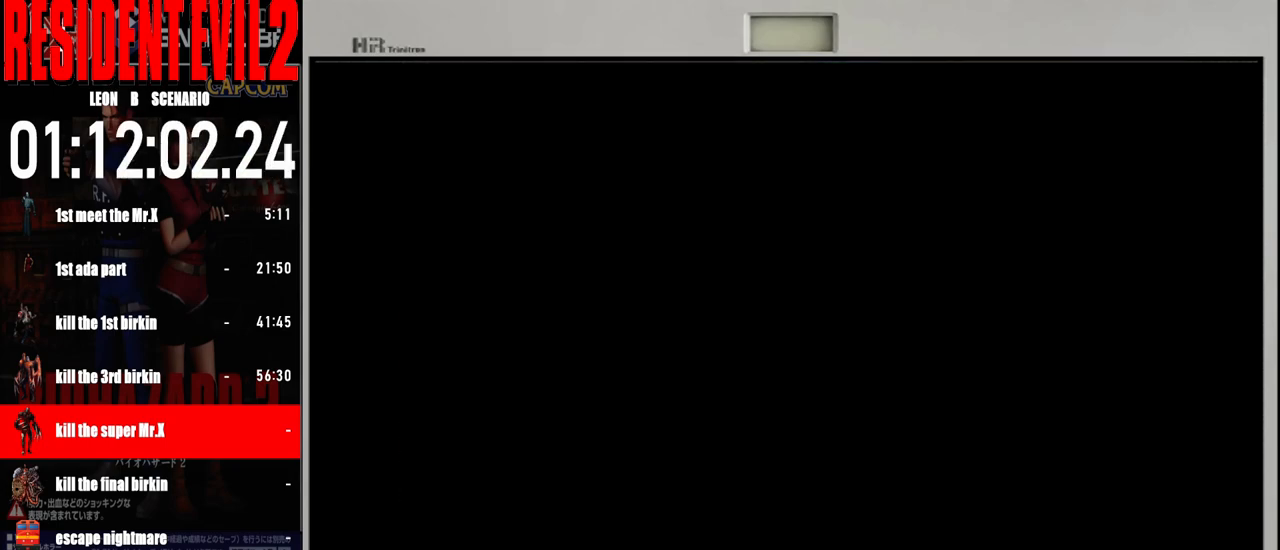
{"buttons": ["A"], "left_stick": "center", "right_stick": "center", "events": [[33, "A", "up"], [117, "A", "down"], [200, "A", "up"], [283, "A", "down"], [400, "A", "up"], [483, "A", "down"]]}
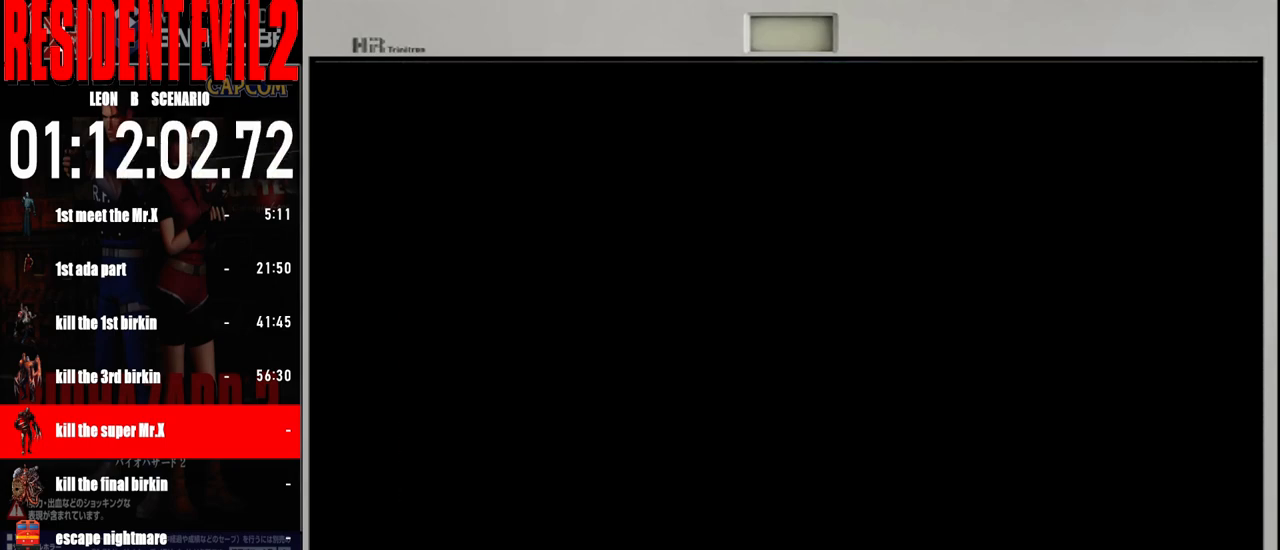
{"buttons": [], "left_stick": "center", "right_stick": "center", "events": [[83, "A", "up"]]}